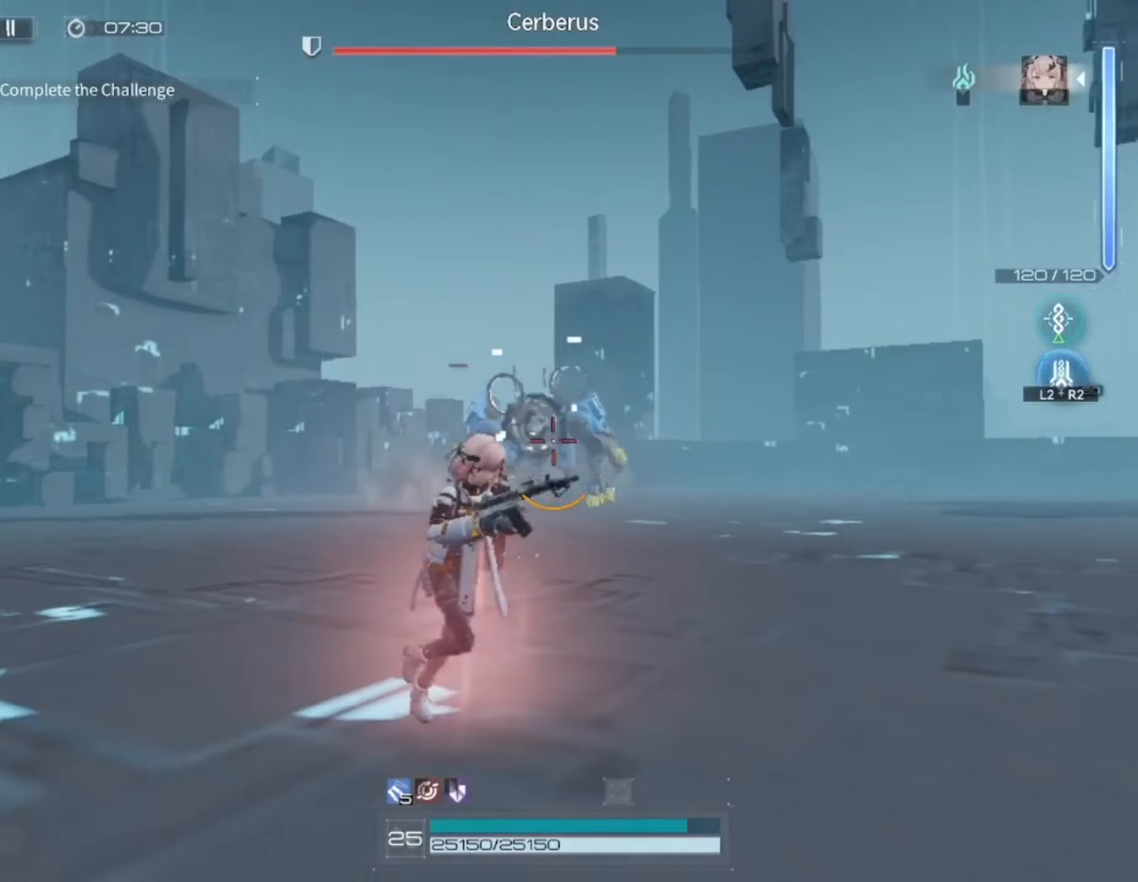
Gameplay with a controller (PlayStation layout); each line is a JSON object with the inputs held at the frame after it. "events" lists button and stick changes between this image and that frame as [ms after this image, input, new state], when the widget could be followed in between.
{"buttons": ["L1", "R1"], "left_stick": "down-right", "right_stick": "center", "events": []}
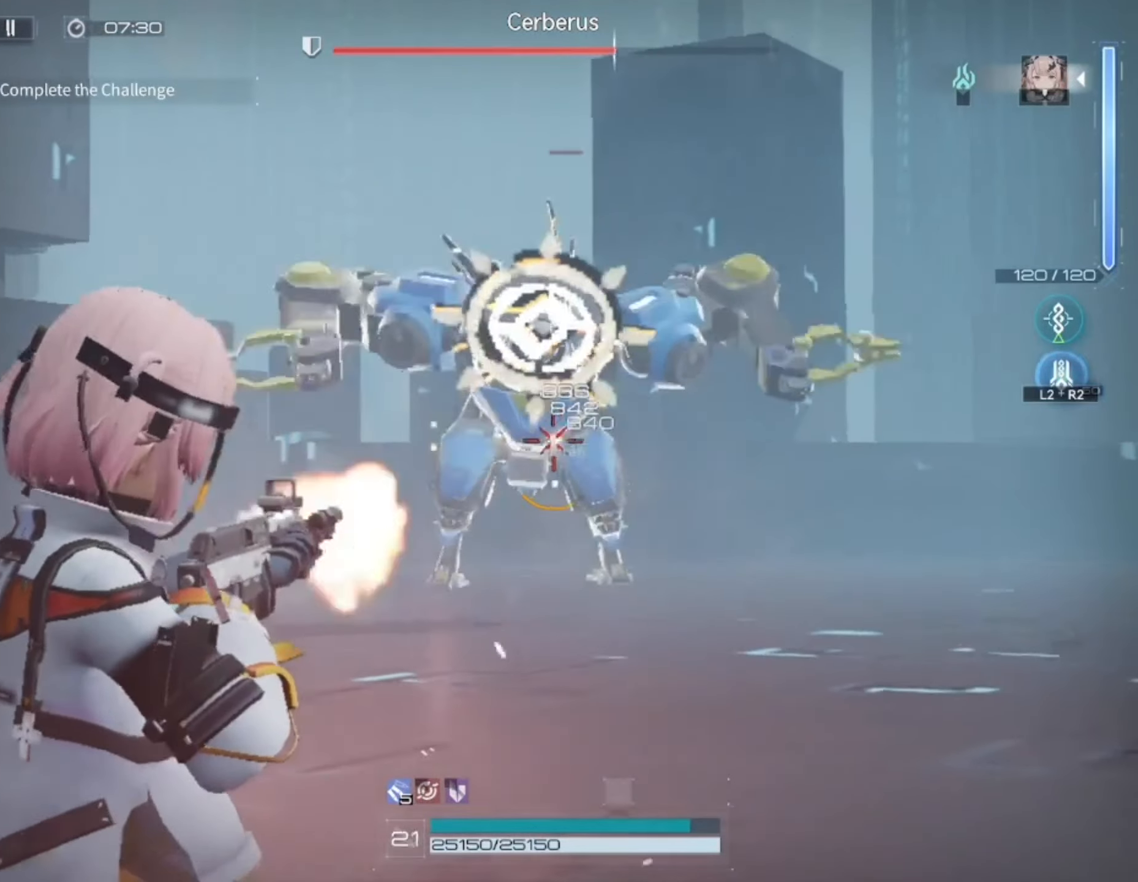
{"buttons": ["L1", "R1"], "left_stick": "down-right", "right_stick": "center", "events": []}
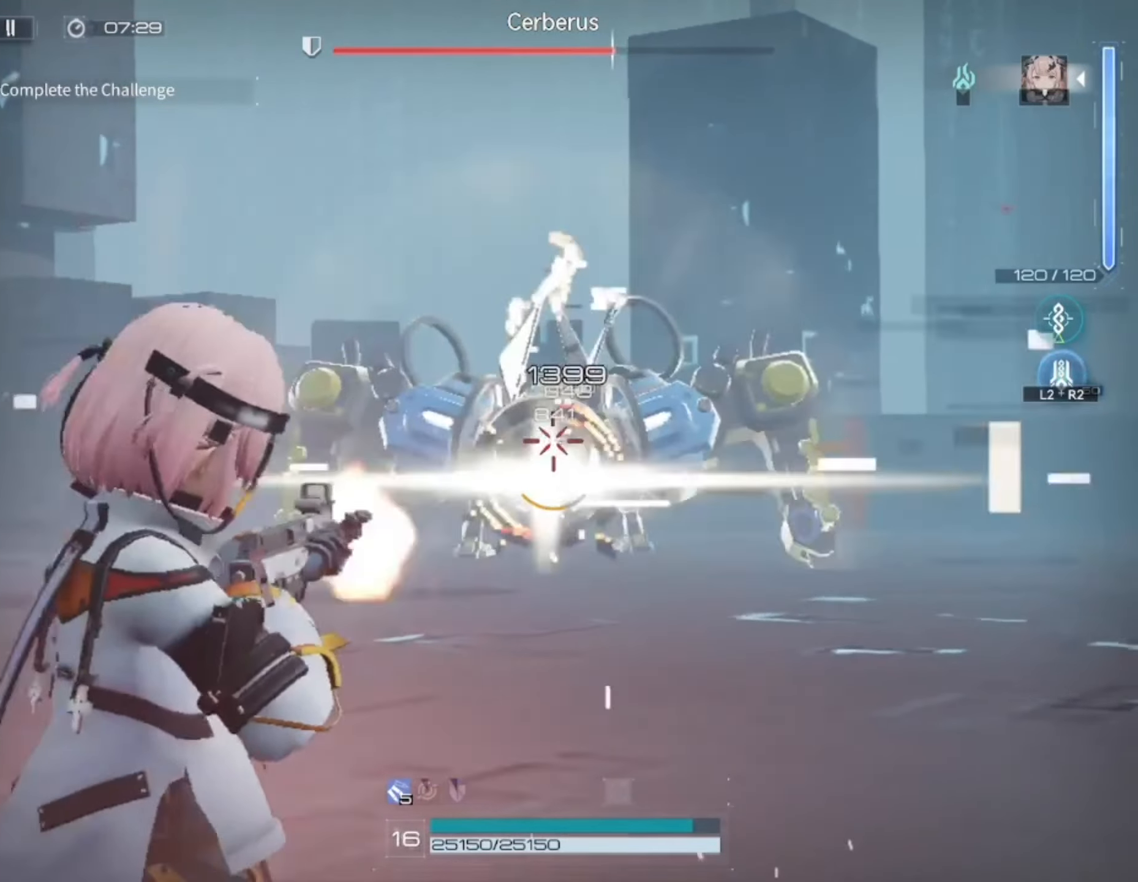
{"buttons": ["L1", "R1"], "left_stick": "down-right", "right_stick": "center", "events": []}
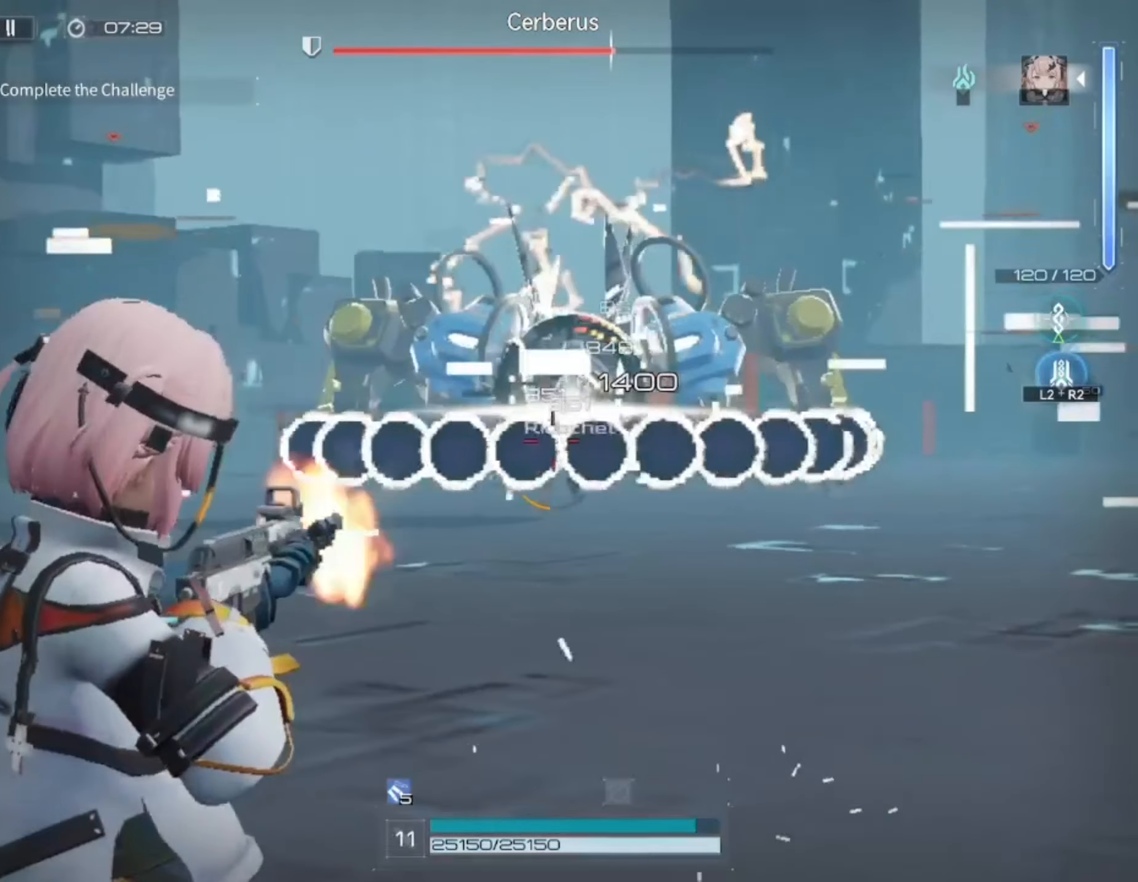
{"buttons": ["L1", "R1"], "left_stick": "center", "right_stick": "center", "events": [[150, "left_stick", "center"]]}
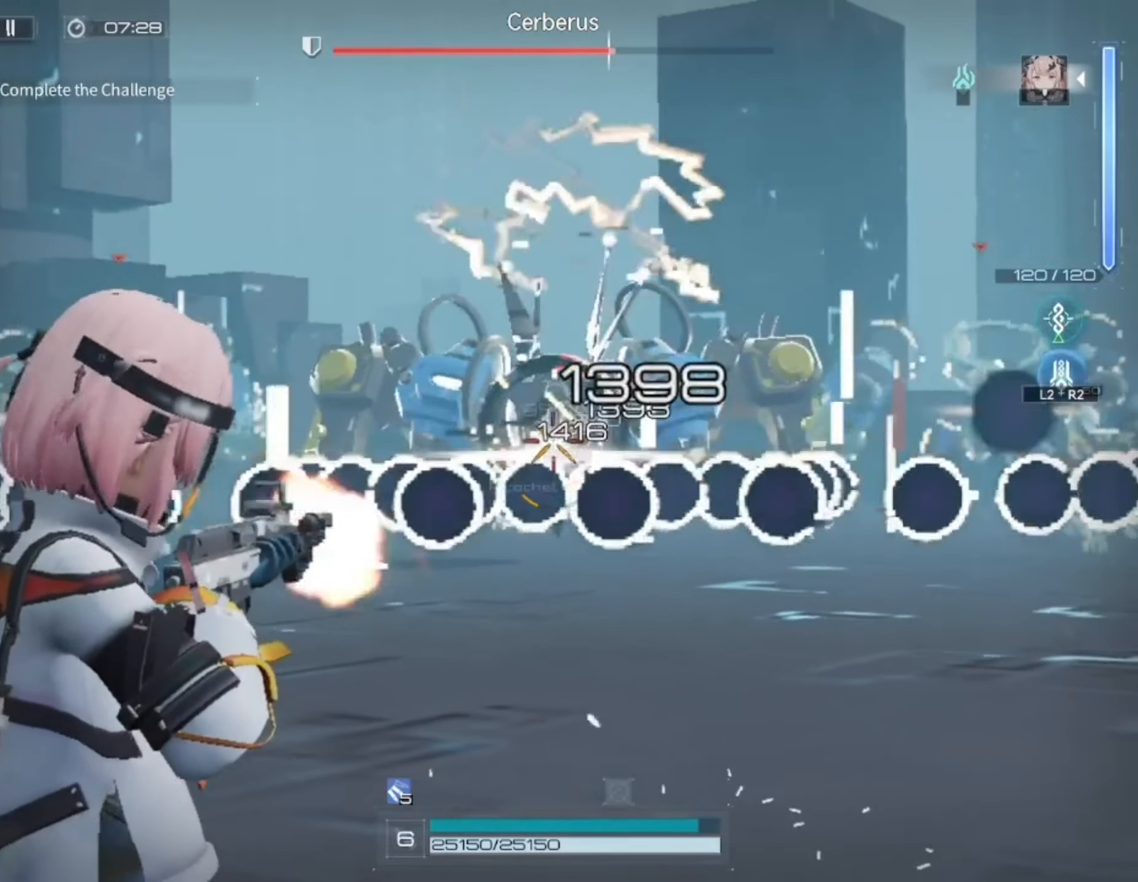
{"buttons": ["L1", "R1"], "left_stick": "center", "right_stick": "center", "events": [[83, "left_stick", "down"], [317, "left_stick", "center"]]}
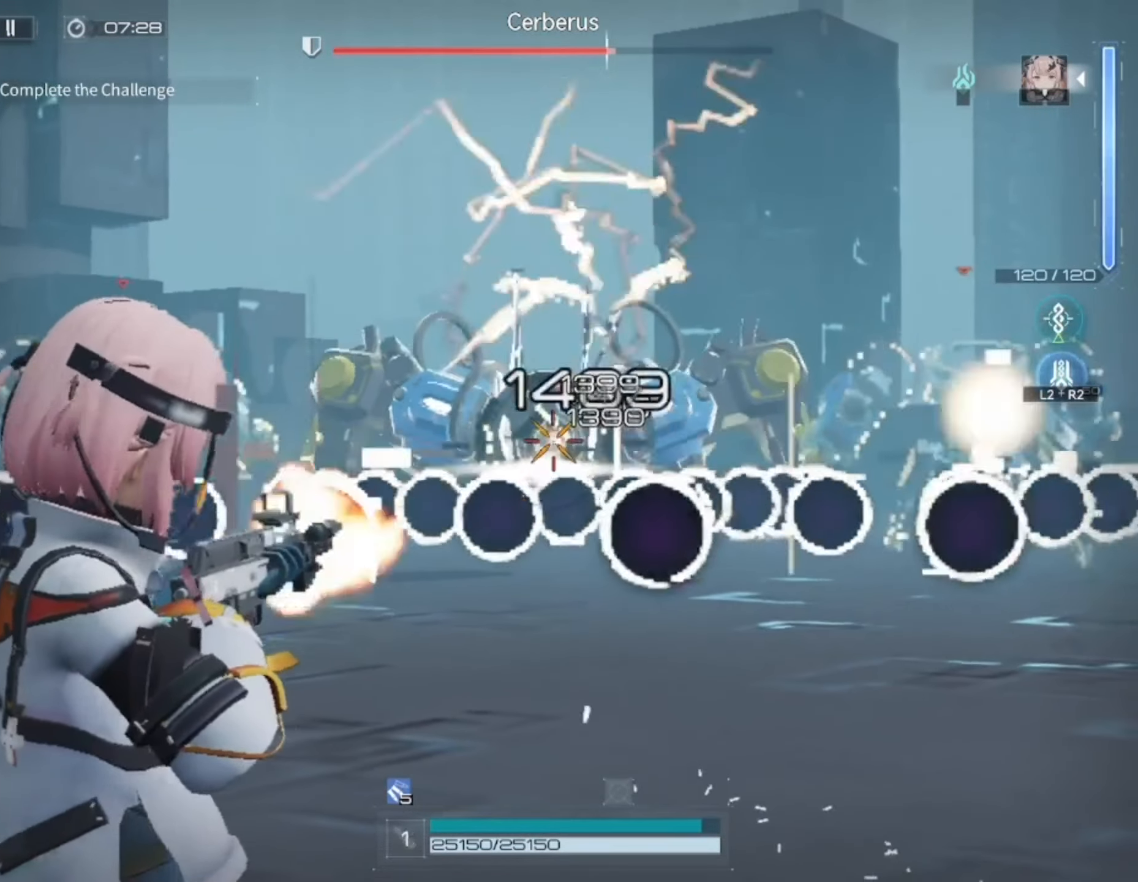
{"buttons": ["R1"], "left_stick": "down-right", "right_stick": "down", "events": [[50, "left_stick", "down"], [383, "left_stick", "down-right"], [417, "L1", "up"], [450, "right_stick", "down"]]}
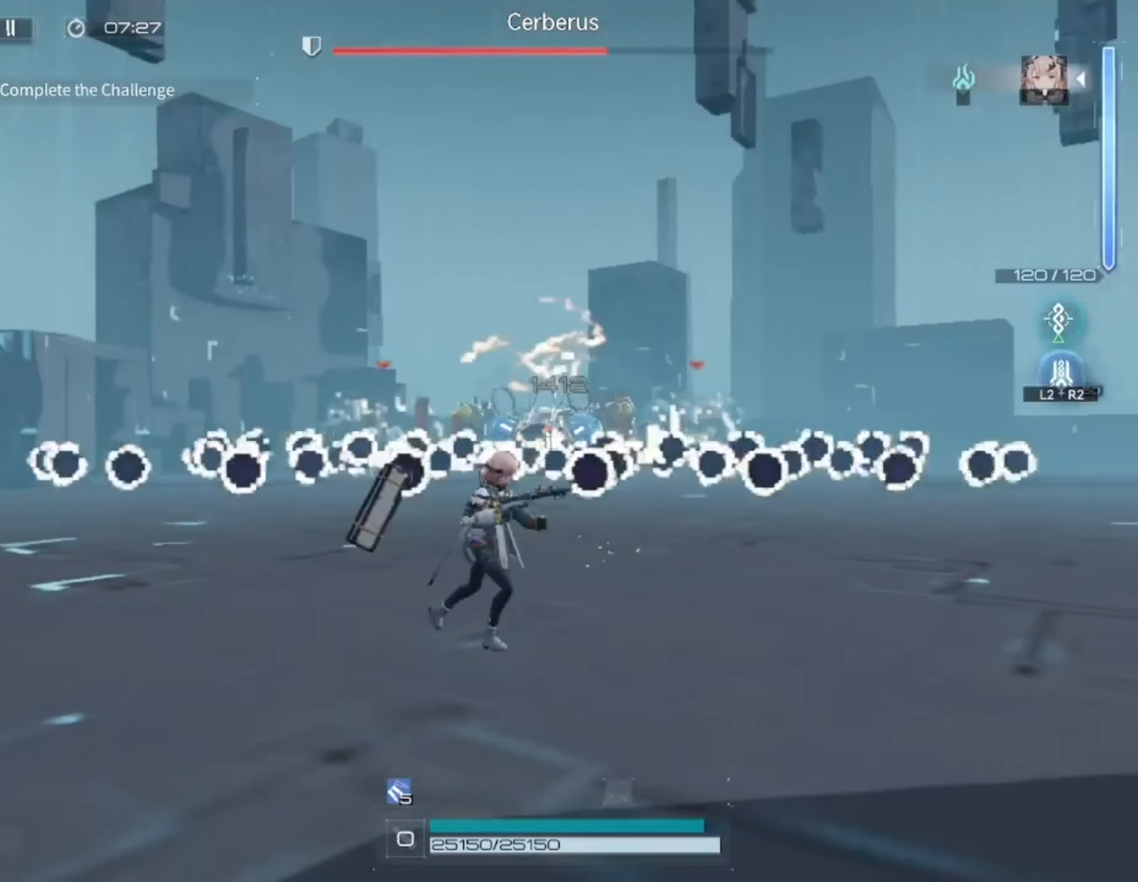
{"buttons": [], "left_stick": "down-right", "right_stick": "down", "events": [[17, "R1", "up"], [117, "right_stick", "center"], [450, "right_stick", "down"]]}
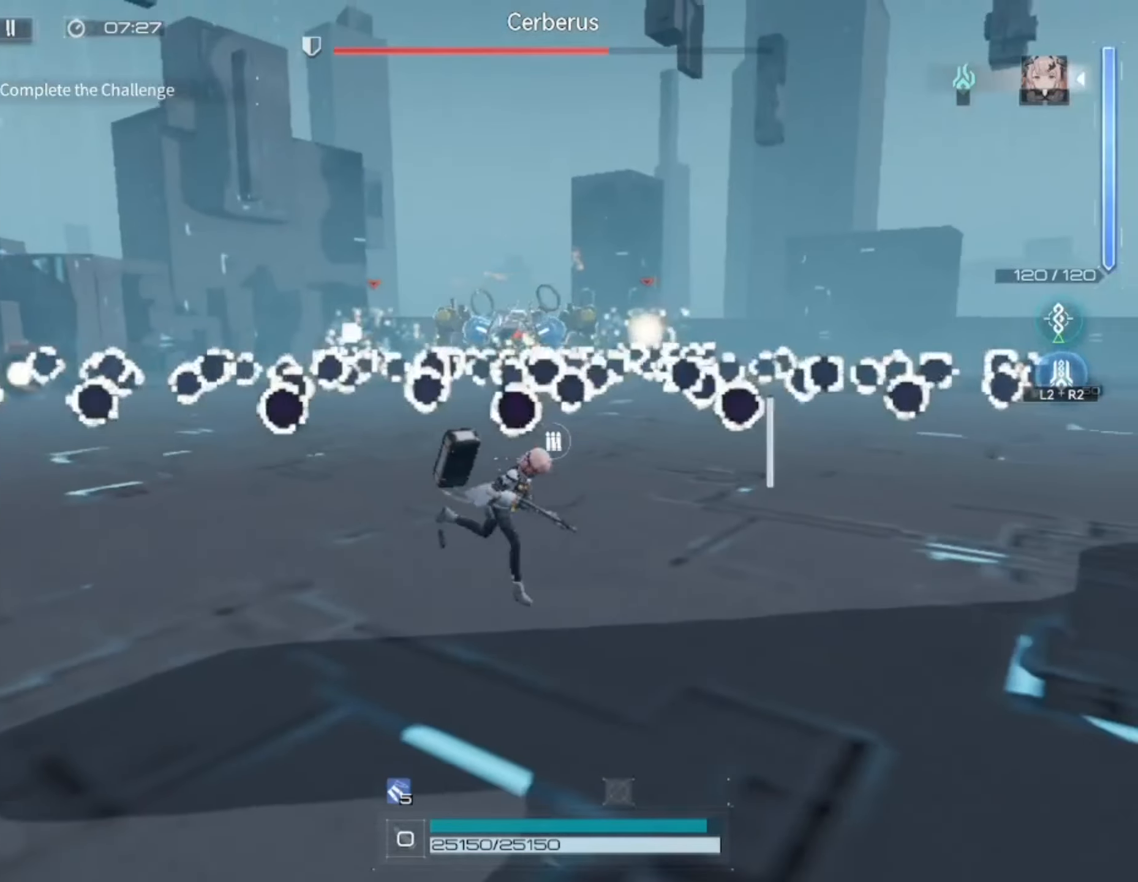
{"buttons": [], "left_stick": "down-right", "right_stick": "down", "events": []}
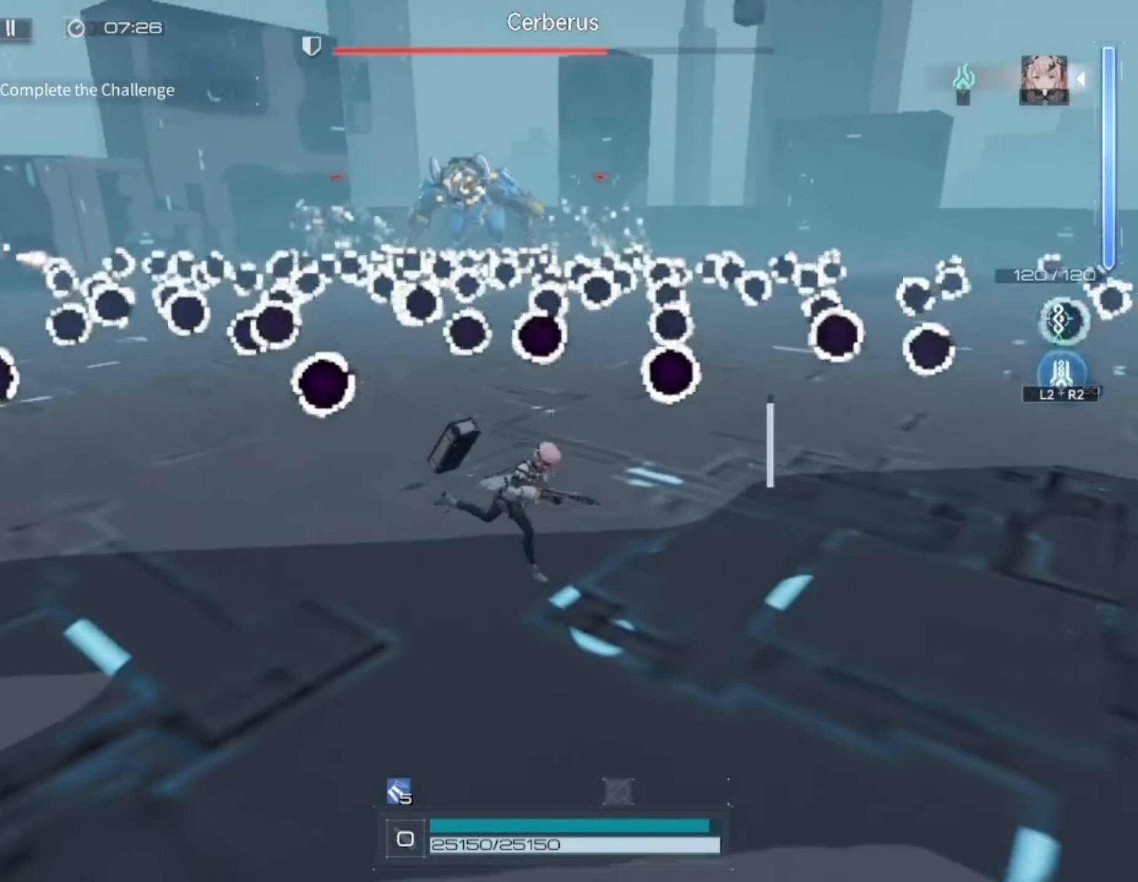
{"buttons": [], "left_stick": "center", "right_stick": "center", "events": [[117, "left_stick", "down"], [350, "left_stick", "center"], [417, "right_stick", "center"]]}
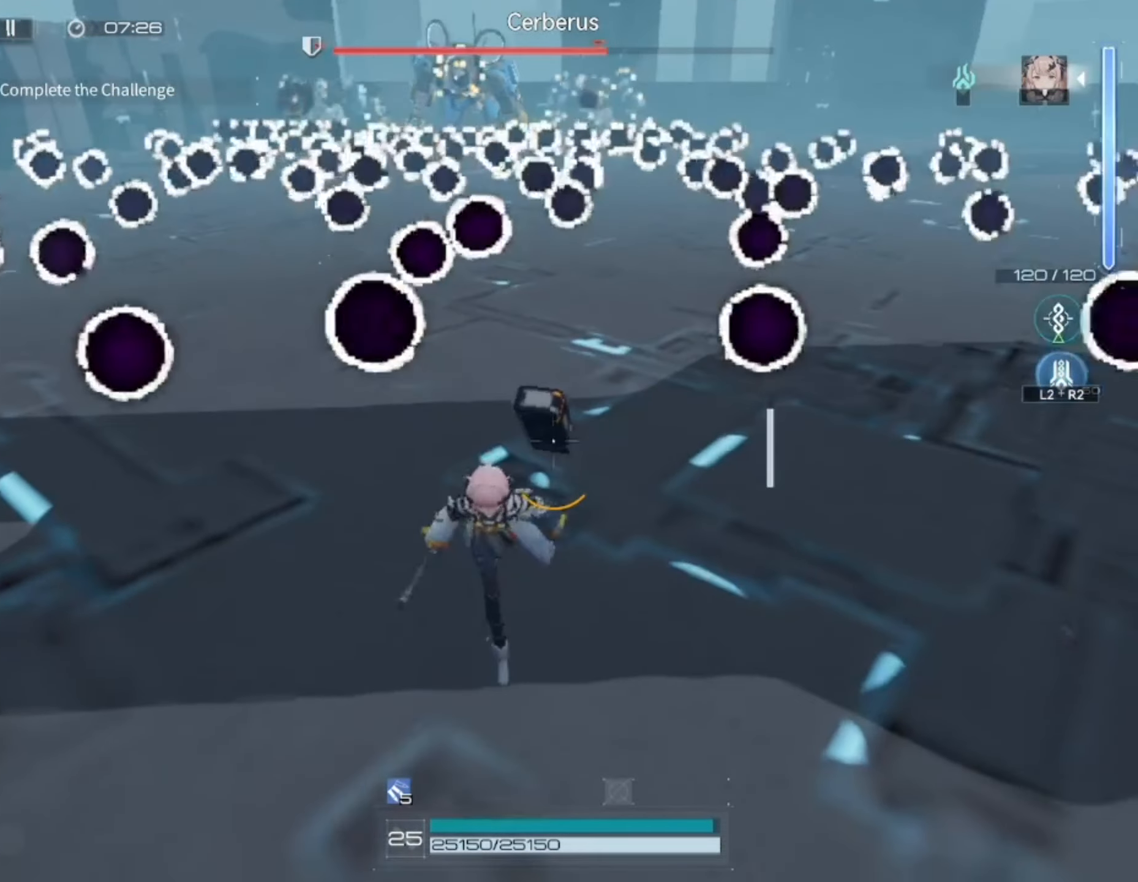
{"buttons": [], "left_stick": "right", "right_stick": "center", "events": [[317, "right_stick", "up"], [450, "right_stick", "center"], [500, "left_stick", "right"]]}
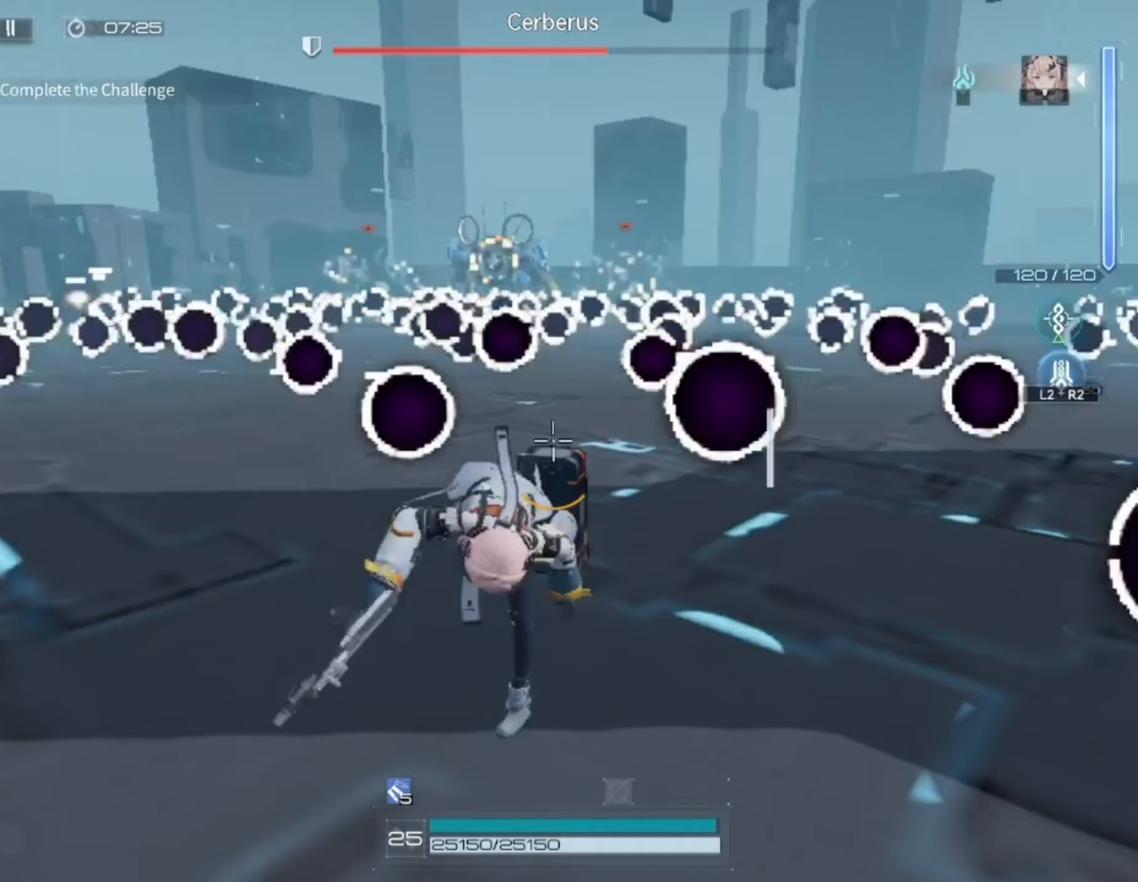
{"buttons": ["L1", "R1"], "left_stick": "center", "right_stick": "center", "events": [[183, "L1", "down"], [217, "left_stick", "center"], [217, "right_stick", "up"], [317, "right_stick", "center"], [350, "R1", "down"]]}
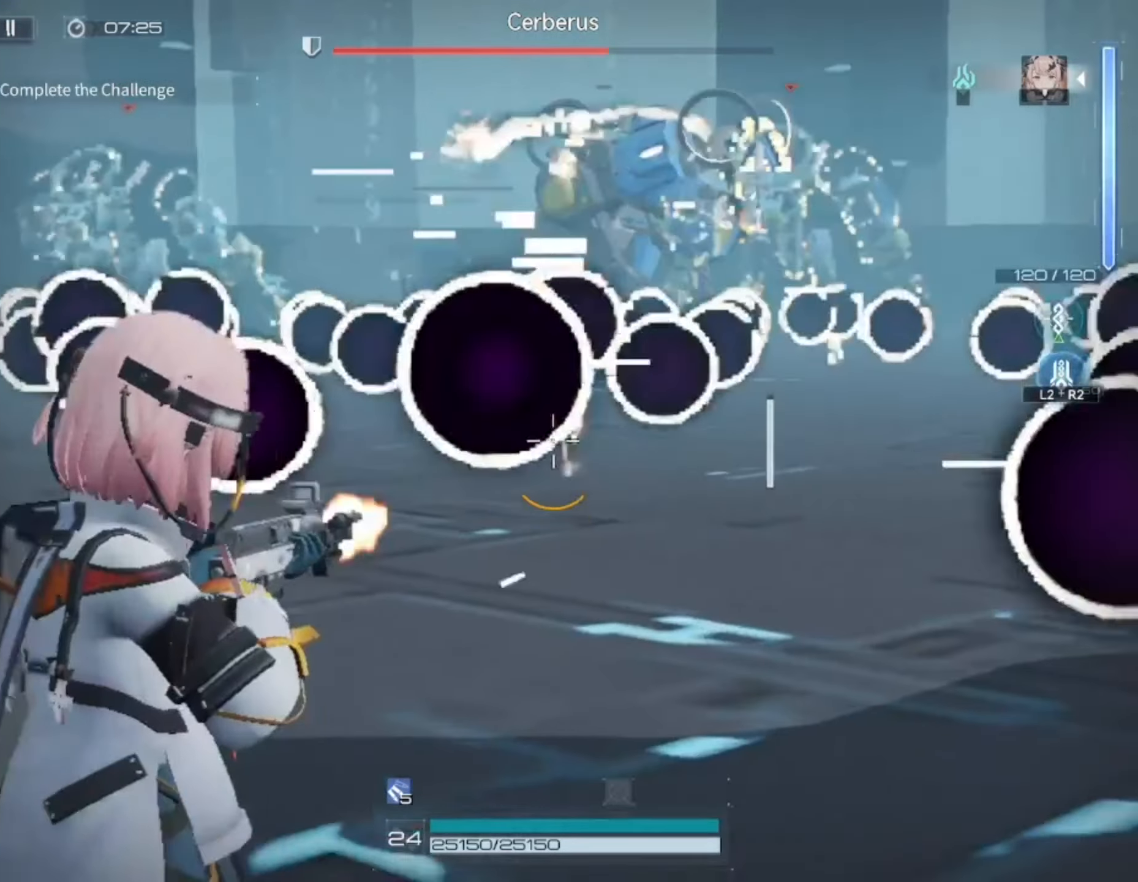
{"buttons": ["L1", "R1"], "left_stick": "center", "right_stick": "center", "events": [[283, "right_stick", "right"], [450, "right_stick", "center"]]}
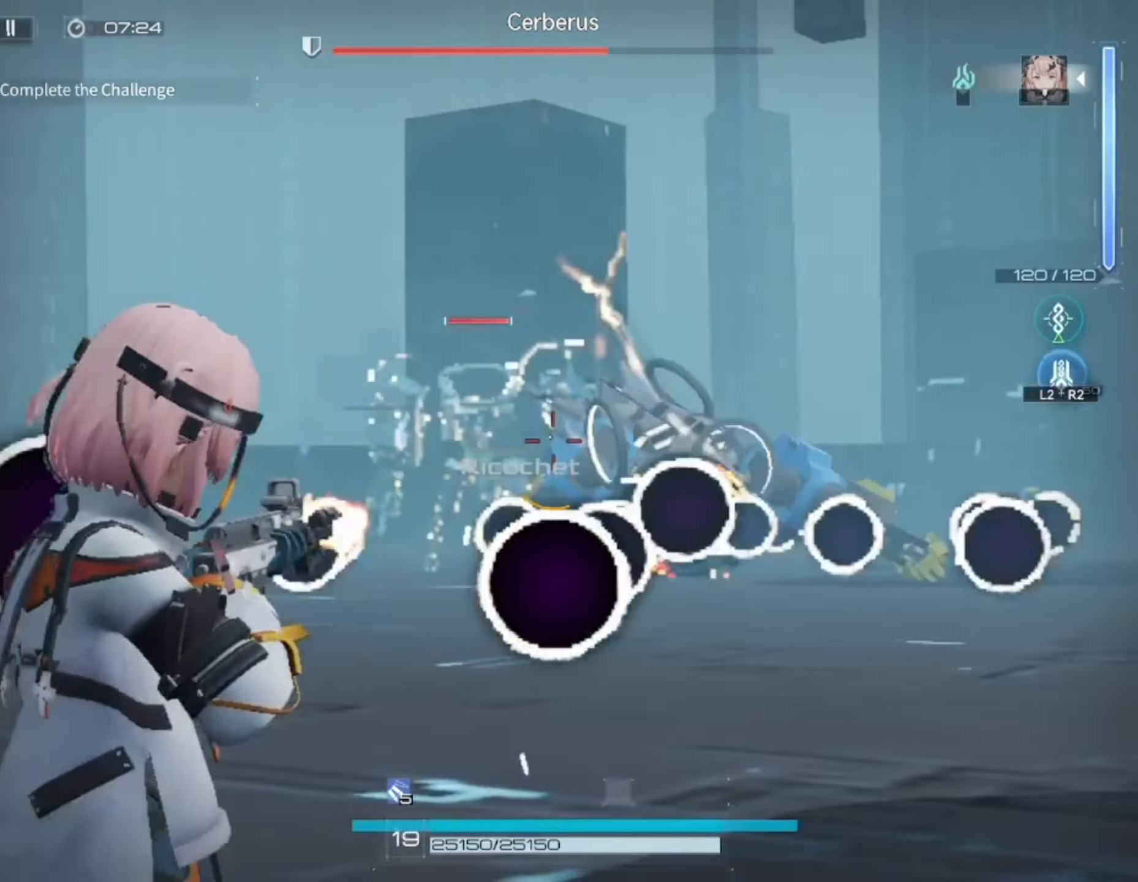
{"buttons": ["L1", "R1"], "left_stick": "center", "right_stick": "center", "events": []}
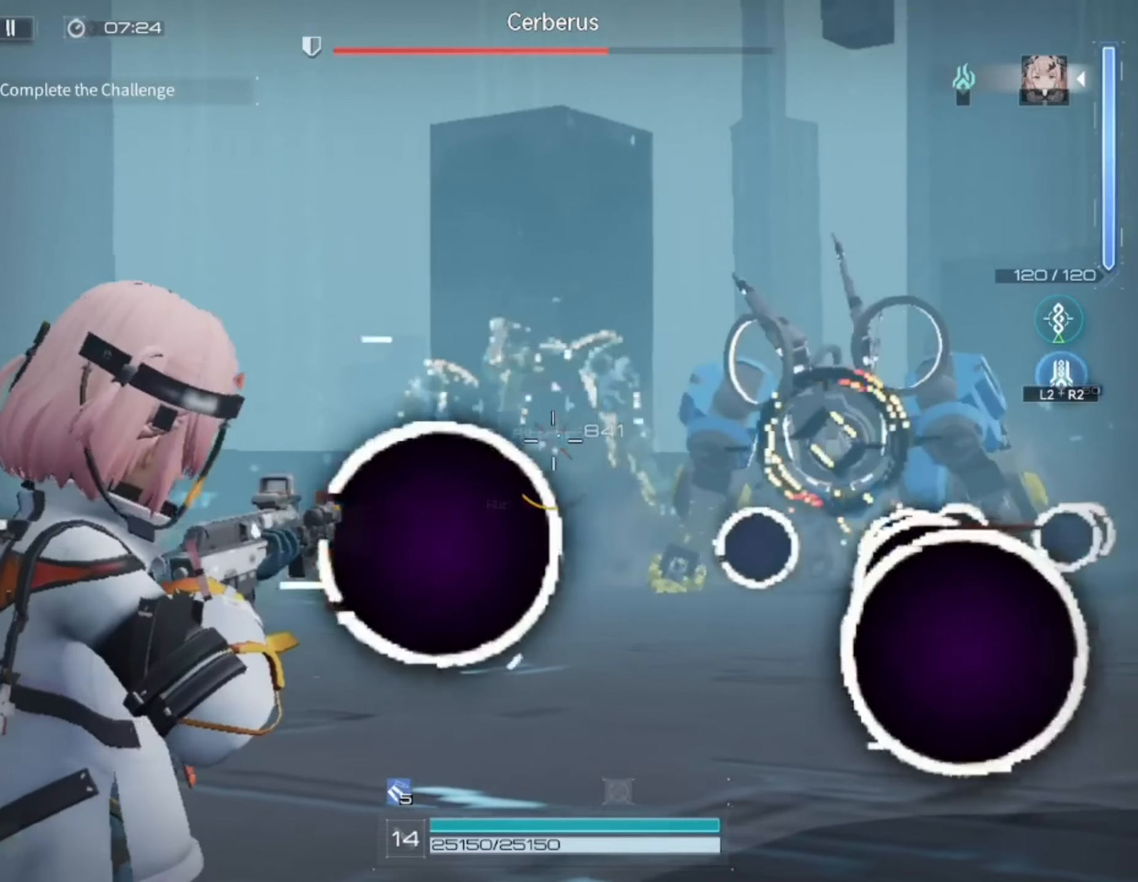
{"buttons": ["L1", "R1"], "left_stick": "center", "right_stick": "center", "events": []}
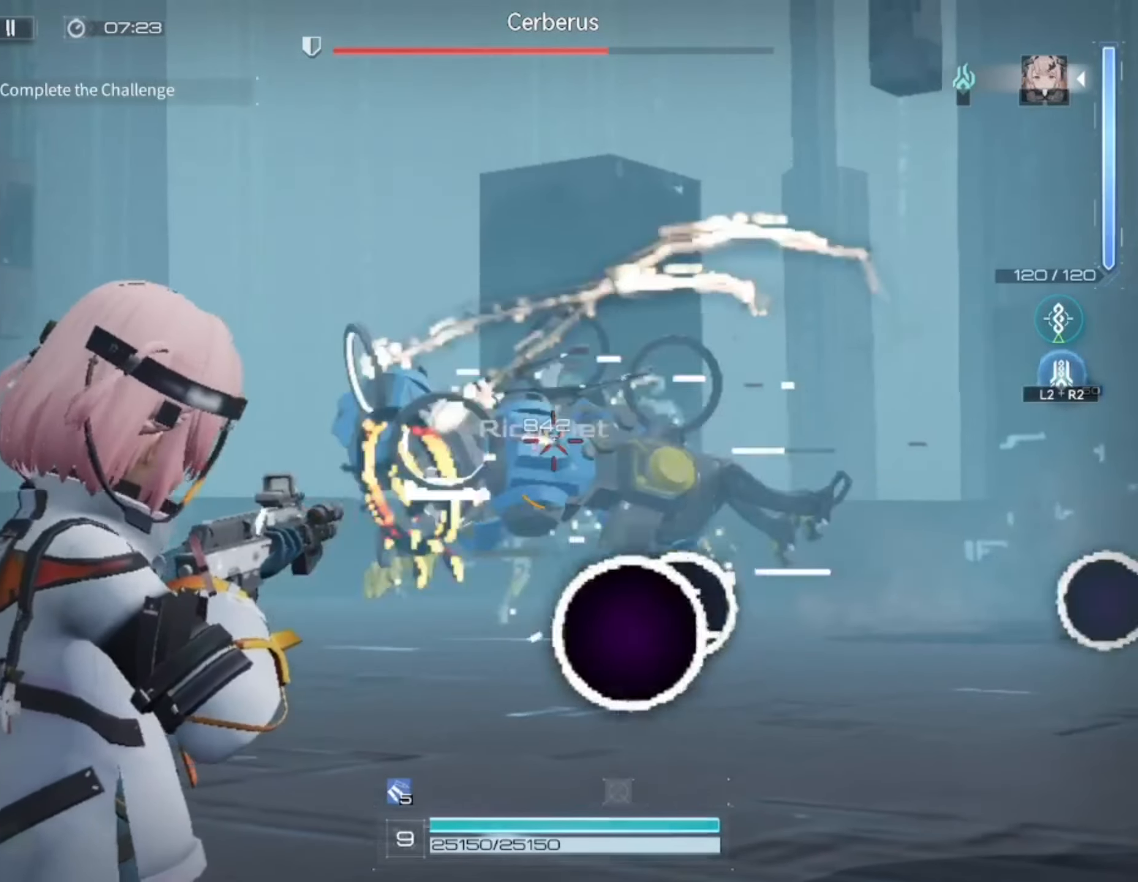
{"buttons": ["L1", "R1"], "left_stick": "center", "right_stick": "center", "events": [[50, "right_stick", "left"], [150, "right_stick", "center"], [283, "right_stick", "down"], [417, "right_stick", "center"]]}
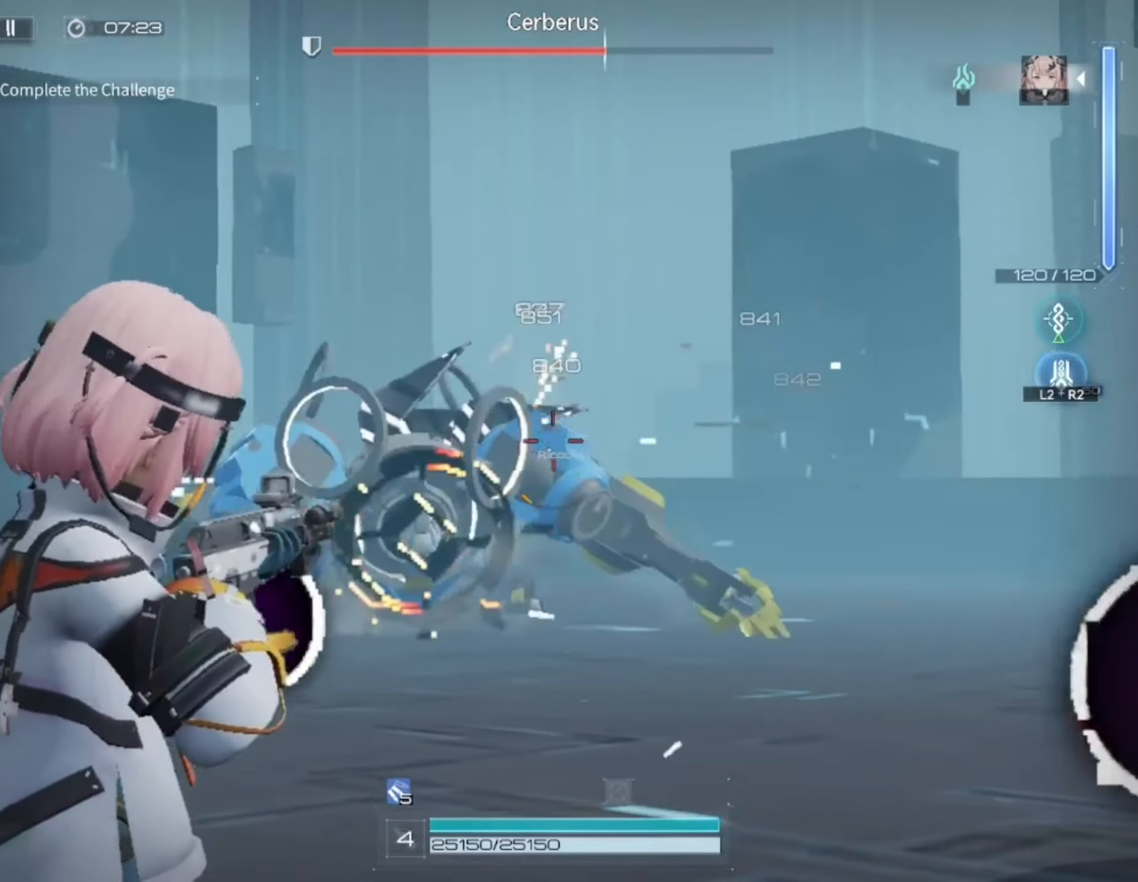
{"buttons": ["L1", "R1"], "left_stick": "center", "right_stick": "center", "events": [[283, "left_stick", "right"], [483, "left_stick", "center"]]}
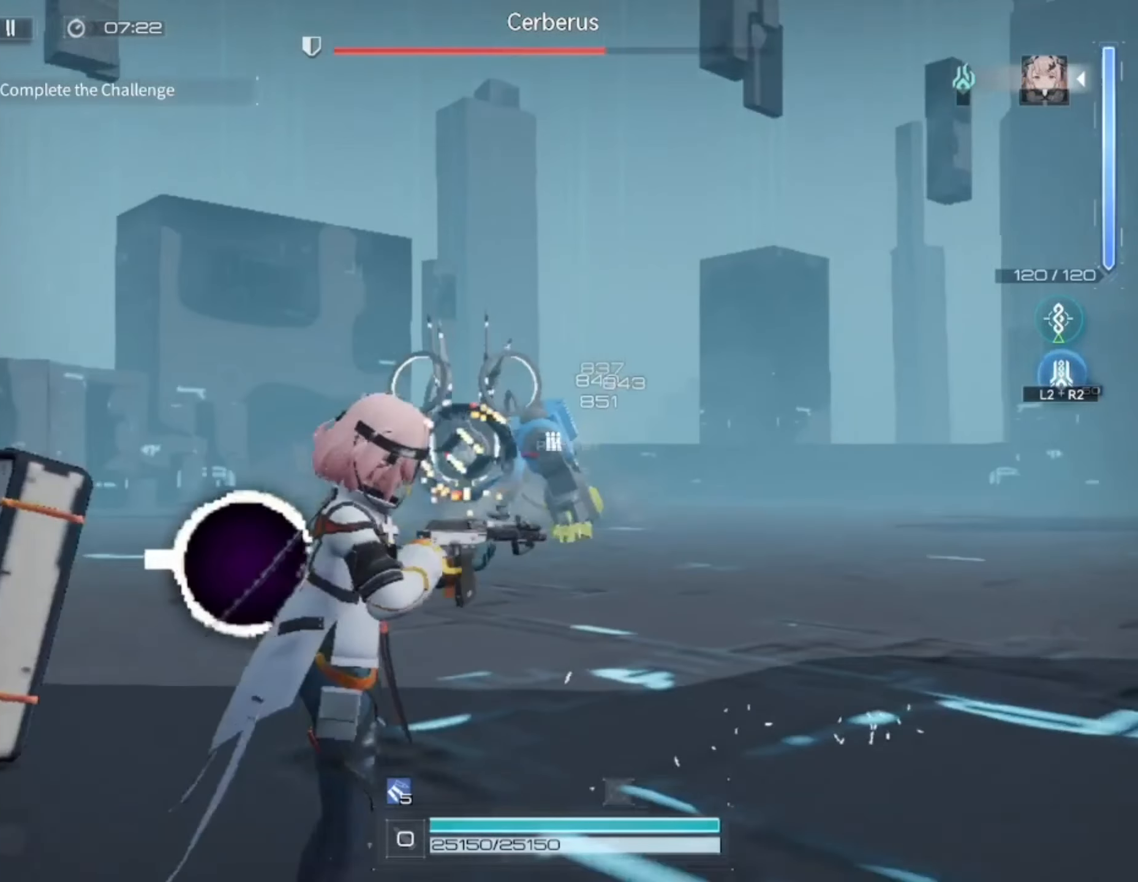
{"buttons": [], "left_stick": "center", "right_stick": "center", "events": [[383, "L1", "up"], [383, "R1", "up"]]}
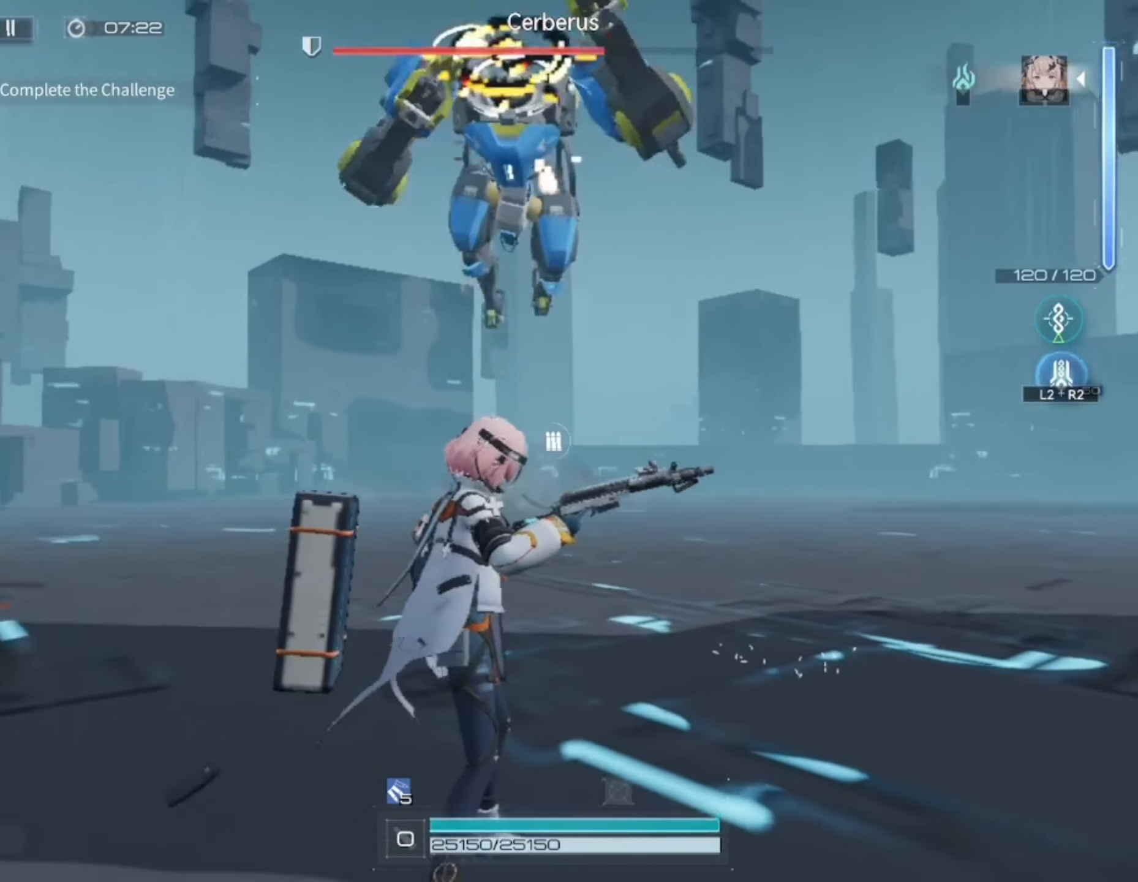
{"buttons": [], "left_stick": "up-right", "right_stick": "left", "events": [[50, "left_stick", "up-right"], [150, "L3", "down"], [183, "right_stick", "left"], [317, "L3", "up"]]}
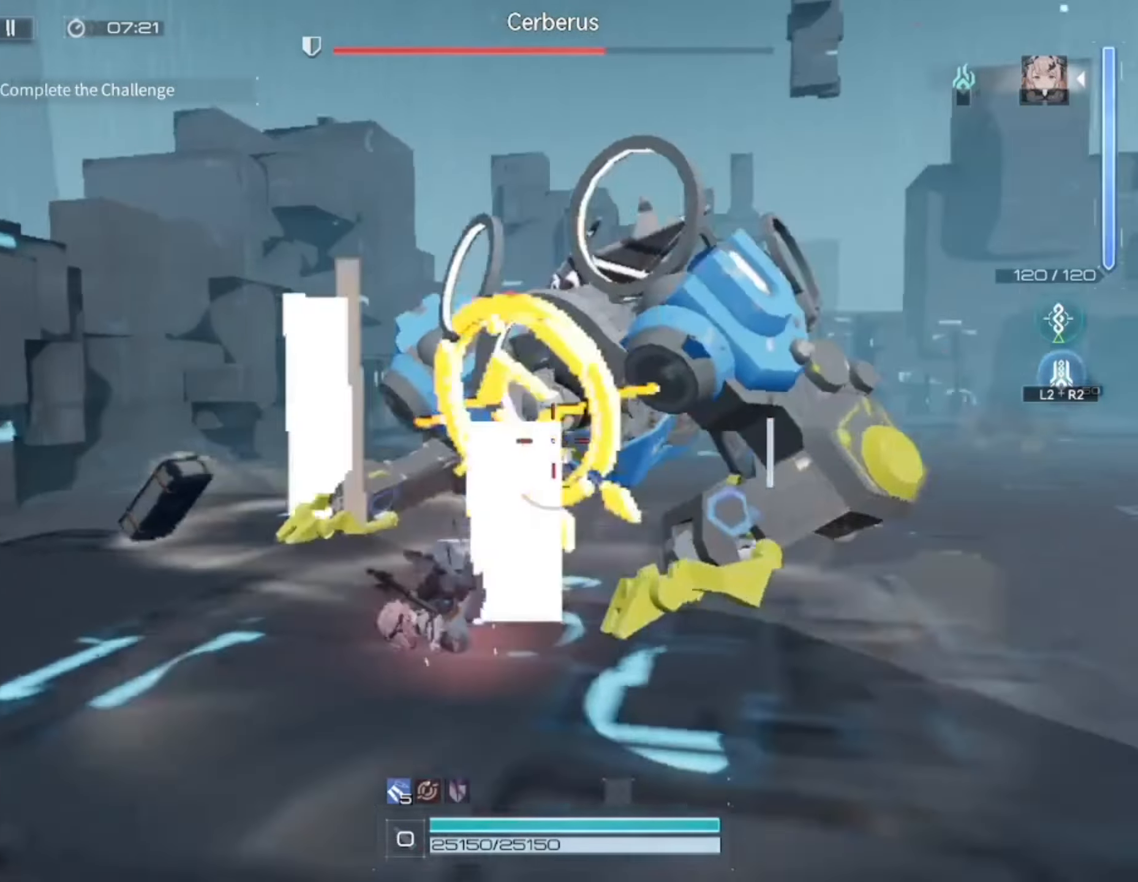
{"buttons": [], "left_stick": "right", "right_stick": "center", "events": [[50, "left_stick", "right"], [50, "right_stick", "center"], [350, "left_stick", "up-right"], [483, "left_stick", "right"]]}
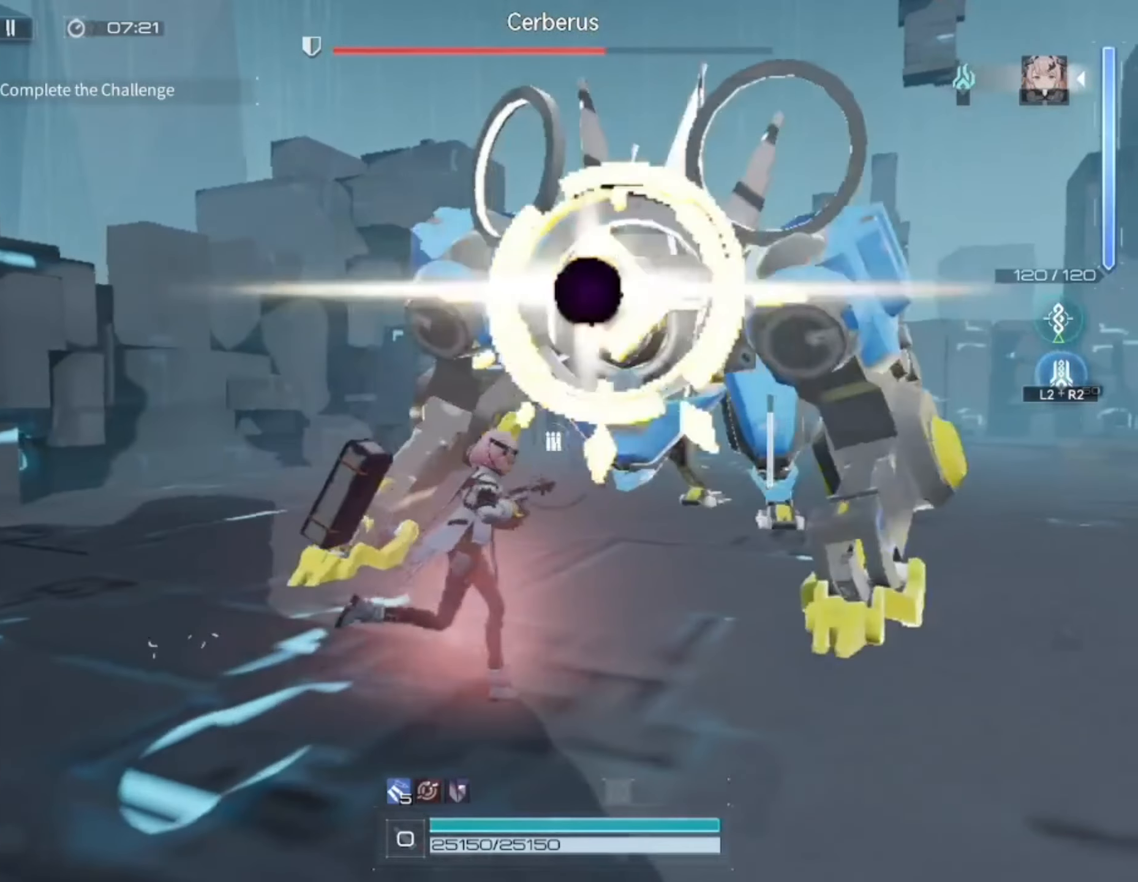
{"buttons": [], "left_stick": "down-right", "right_stick": "center", "events": [[333, "left_stick", "down-right"]]}
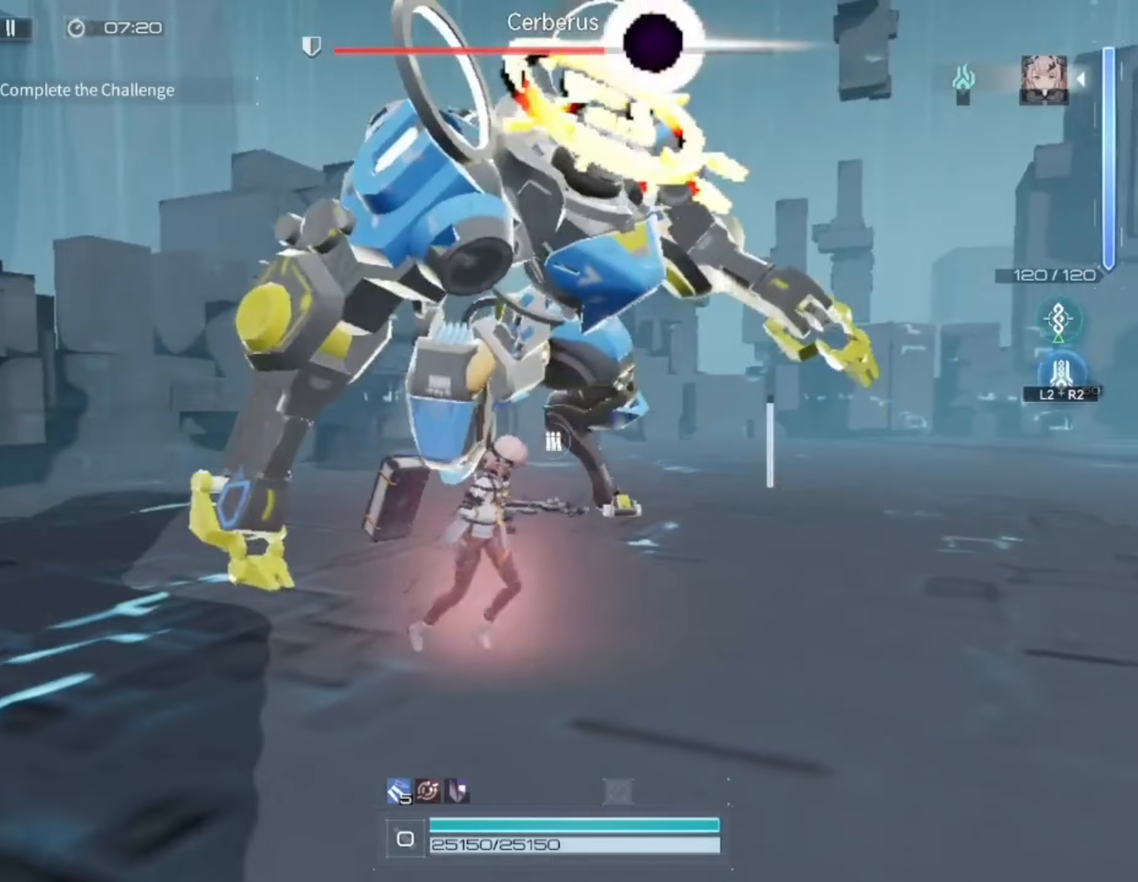
{"buttons": [], "left_stick": "right", "right_stick": "left", "events": [[117, "left_stick", "right"], [383, "right_stick", "left"]]}
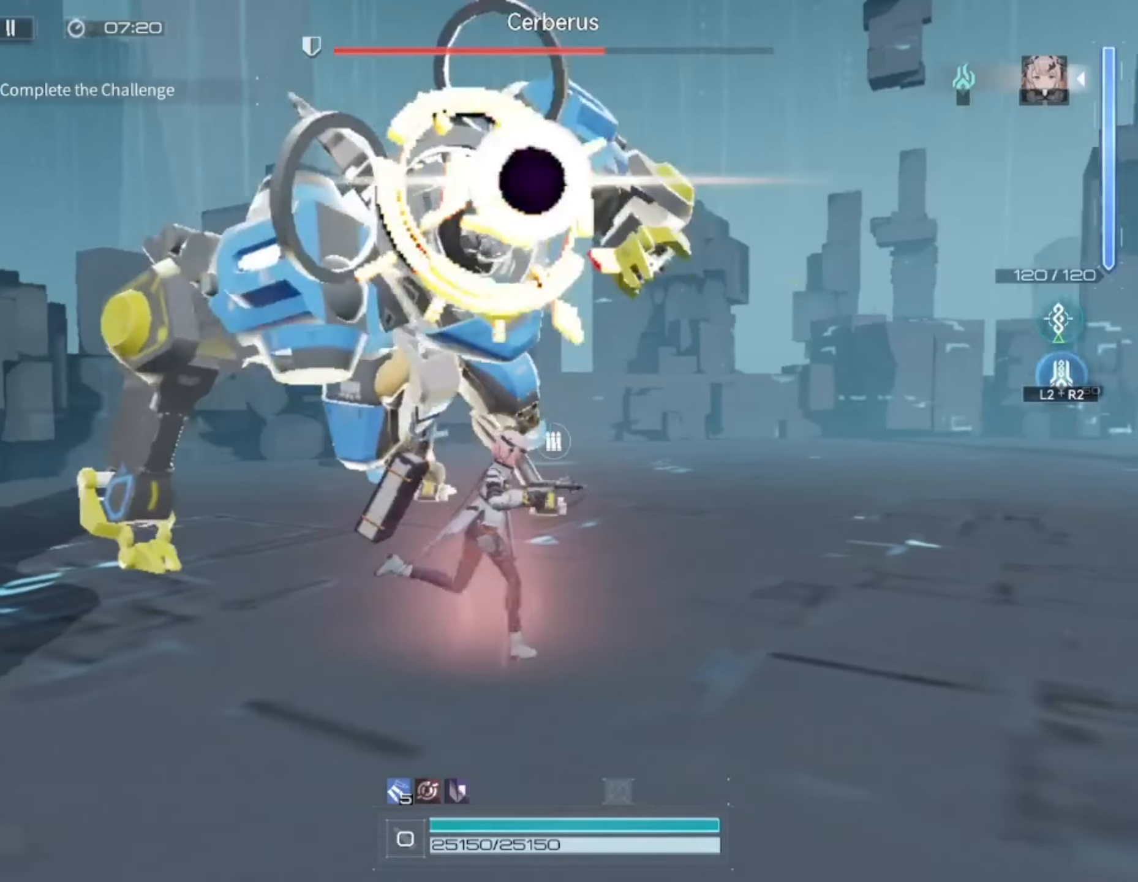
{"buttons": [], "left_stick": "down-right", "right_stick": "left", "events": [[83, "L3", "down"], [383, "L3", "up"], [417, "left_stick", "down-right"]]}
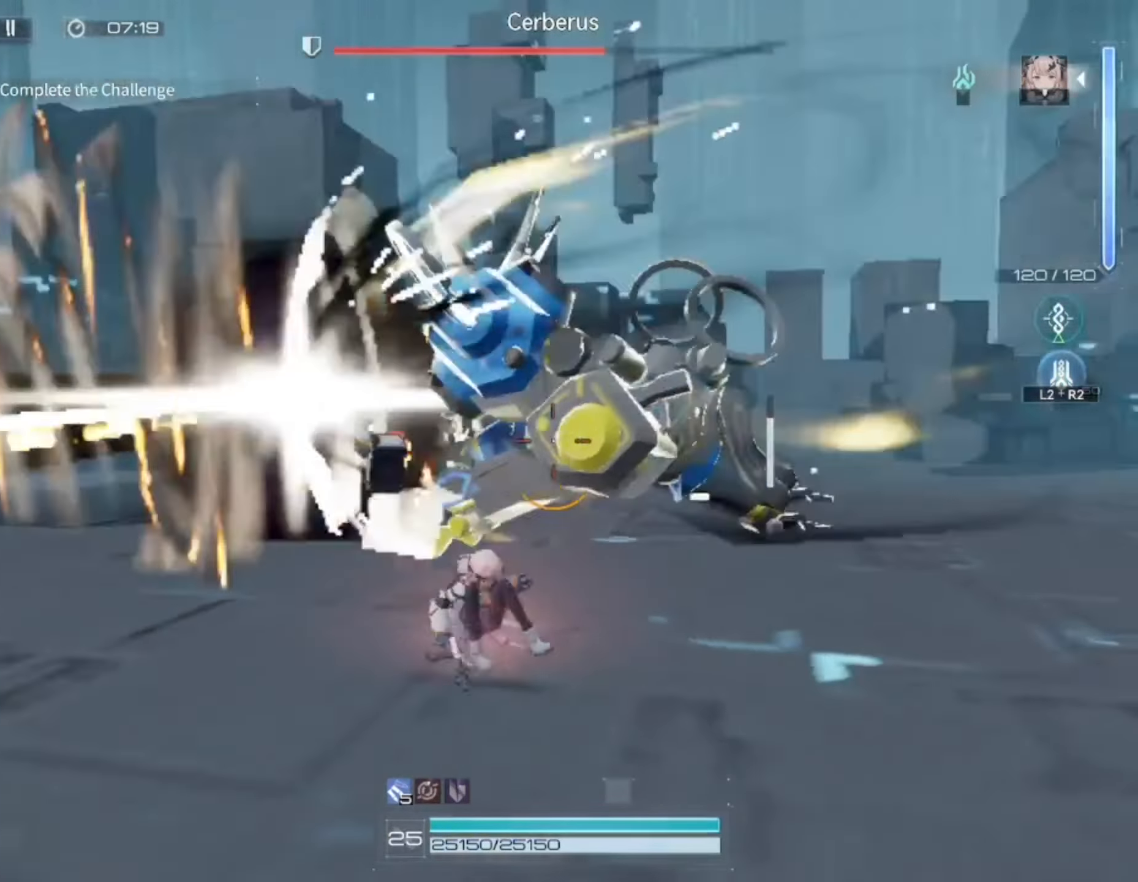
{"buttons": ["L1", "R1"], "left_stick": "left", "right_stick": "right", "events": [[17, "left_stick", "down"], [117, "right_stick", "center"], [317, "L1", "down"], [317, "right_stick", "right"], [350, "left_stick", "left"], [483, "R1", "down"]]}
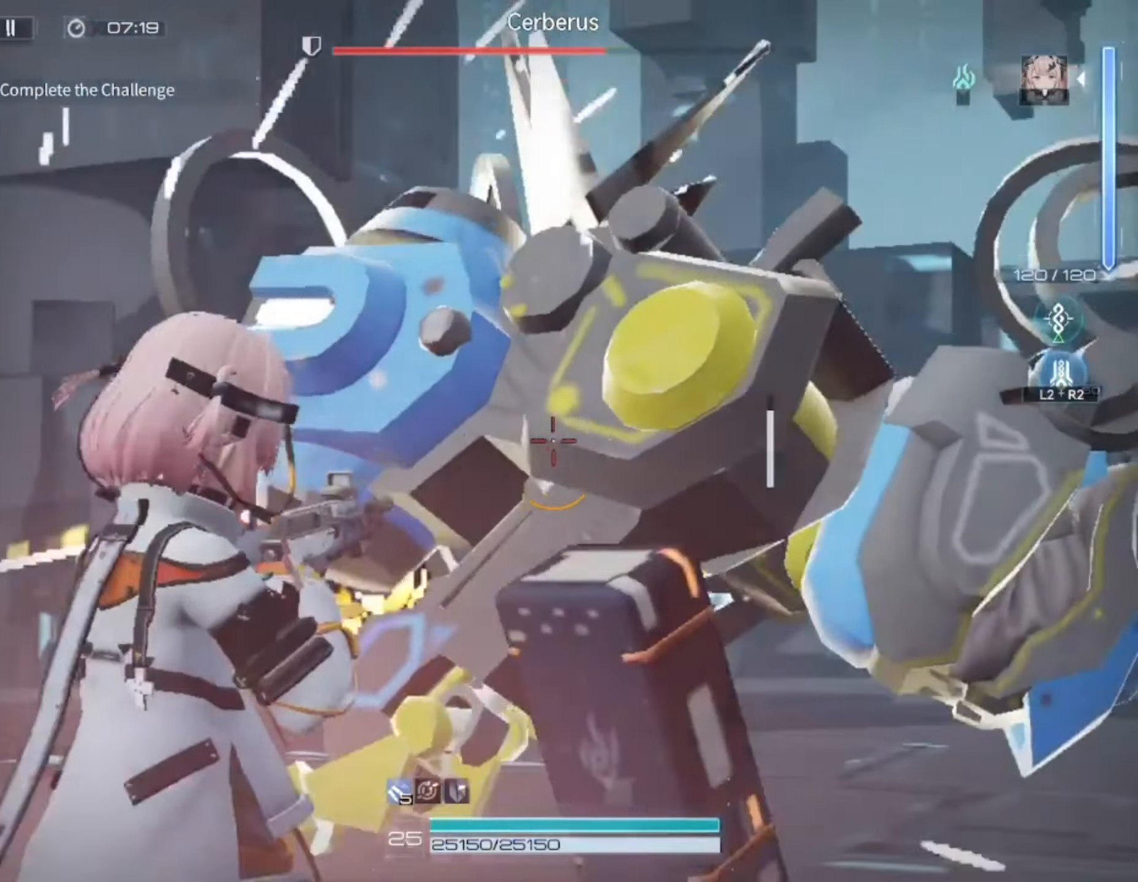
{"buttons": ["L1", "R1"], "left_stick": "left", "right_stick": "right", "events": []}
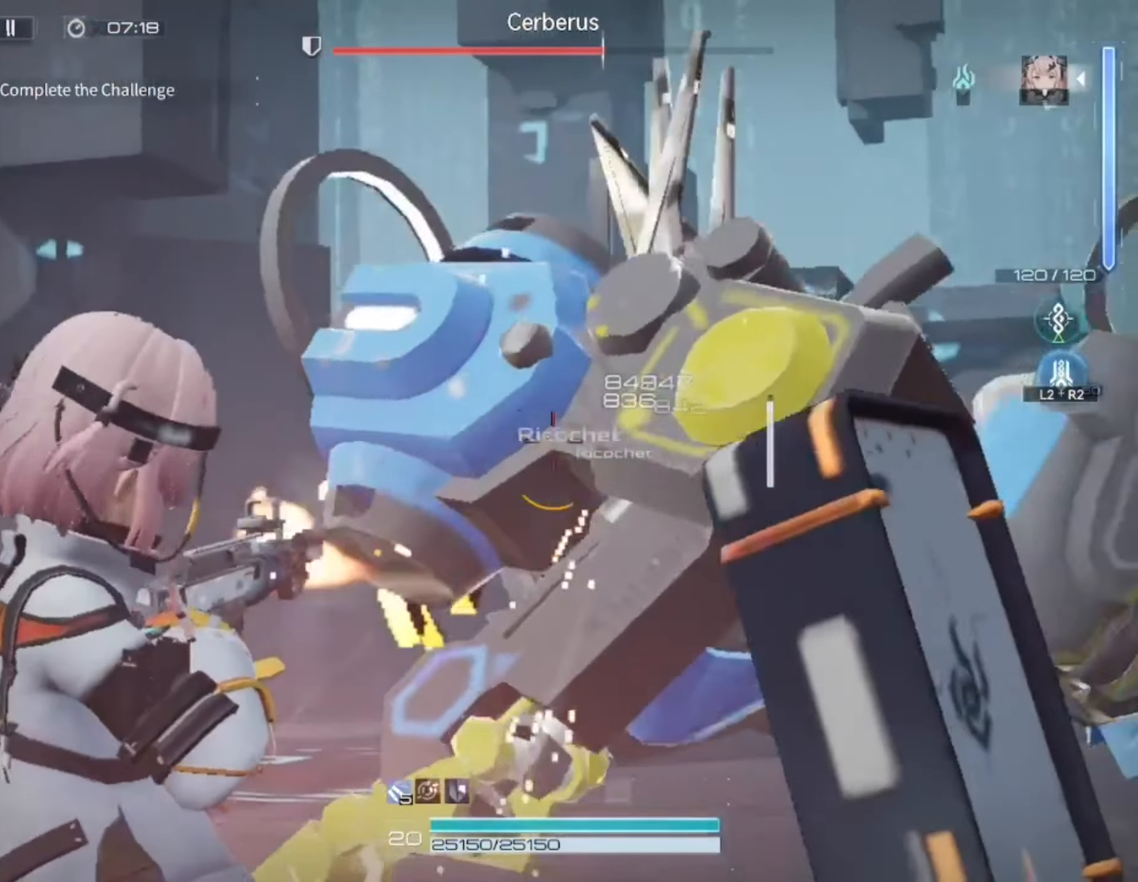
{"buttons": ["L1", "R1"], "left_stick": "left", "right_stick": "right", "events": []}
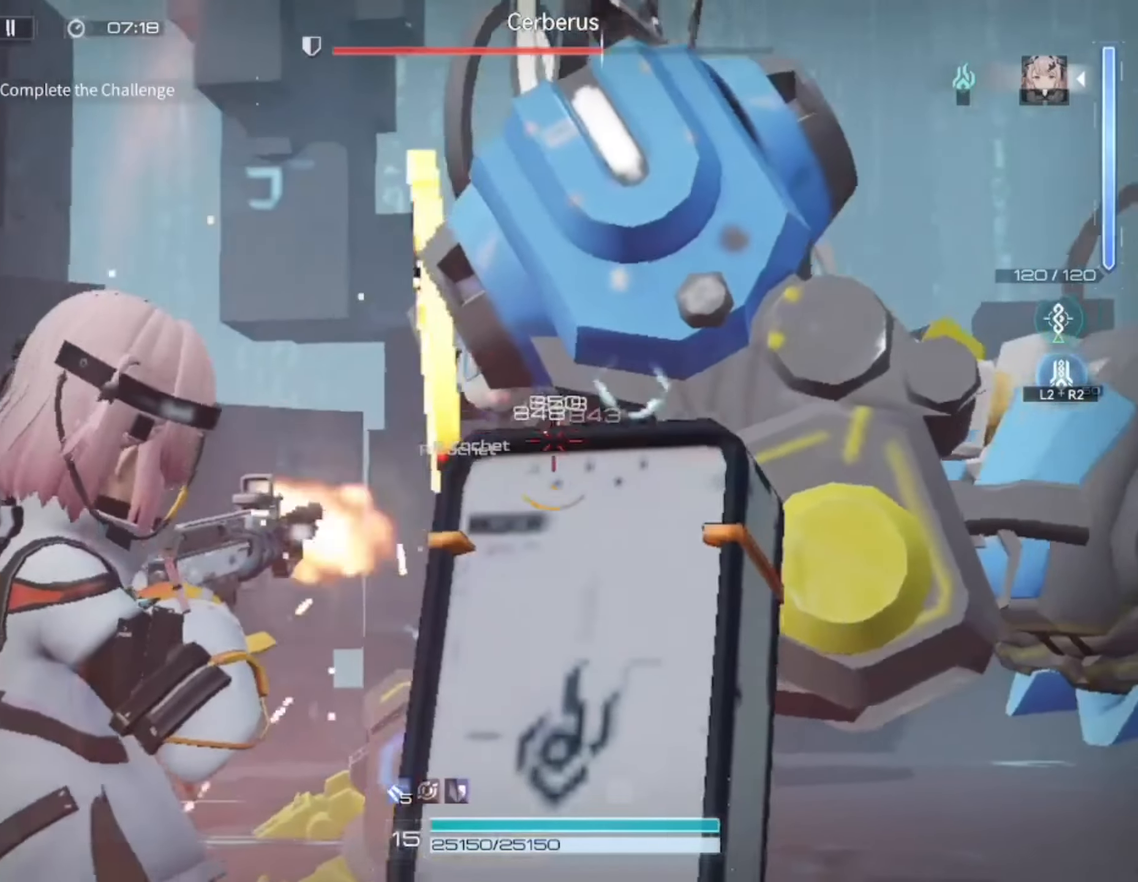
{"buttons": ["L1", "R1"], "left_stick": "down-left", "right_stick": "center", "events": [[200, "right_stick", "center"], [417, "left_stick", "down-left"]]}
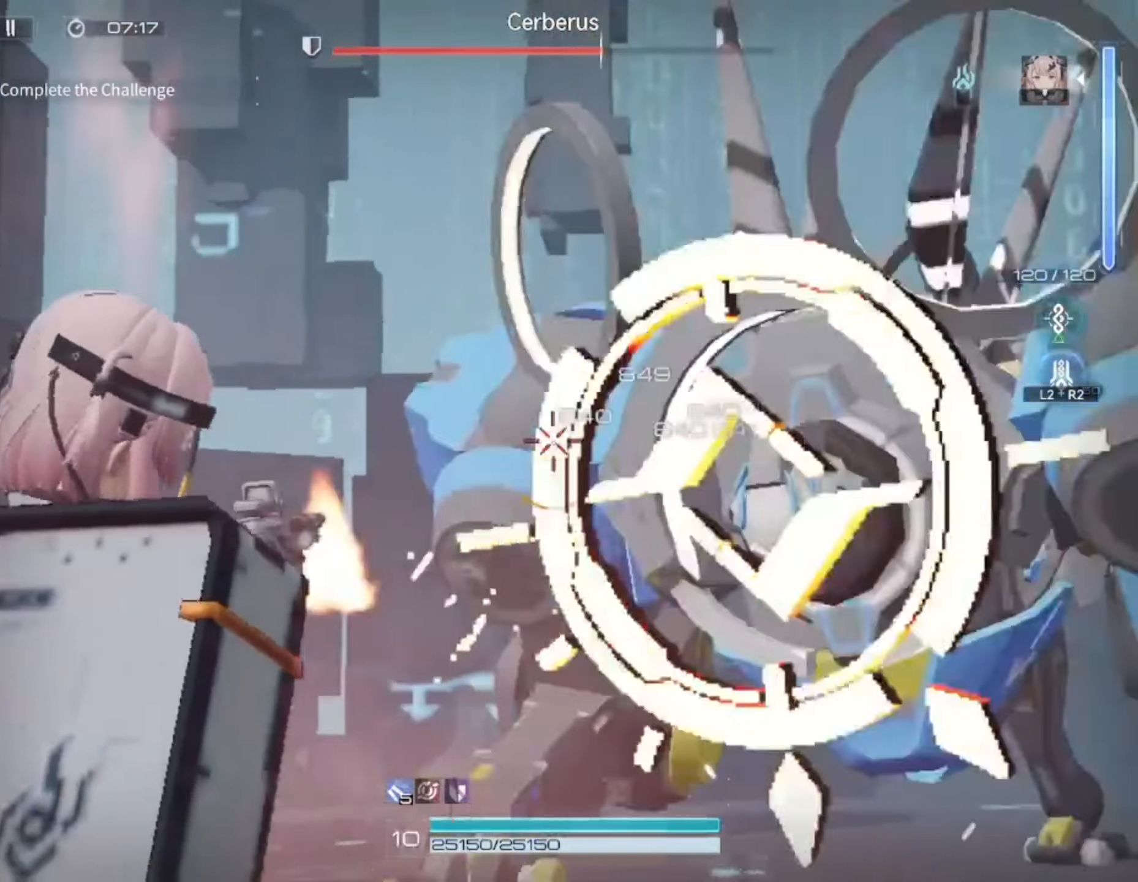
{"buttons": ["L1", "R1"], "left_stick": "down", "right_stick": "right", "events": [[67, "right_stick", "right"], [150, "left_stick", "down"]]}
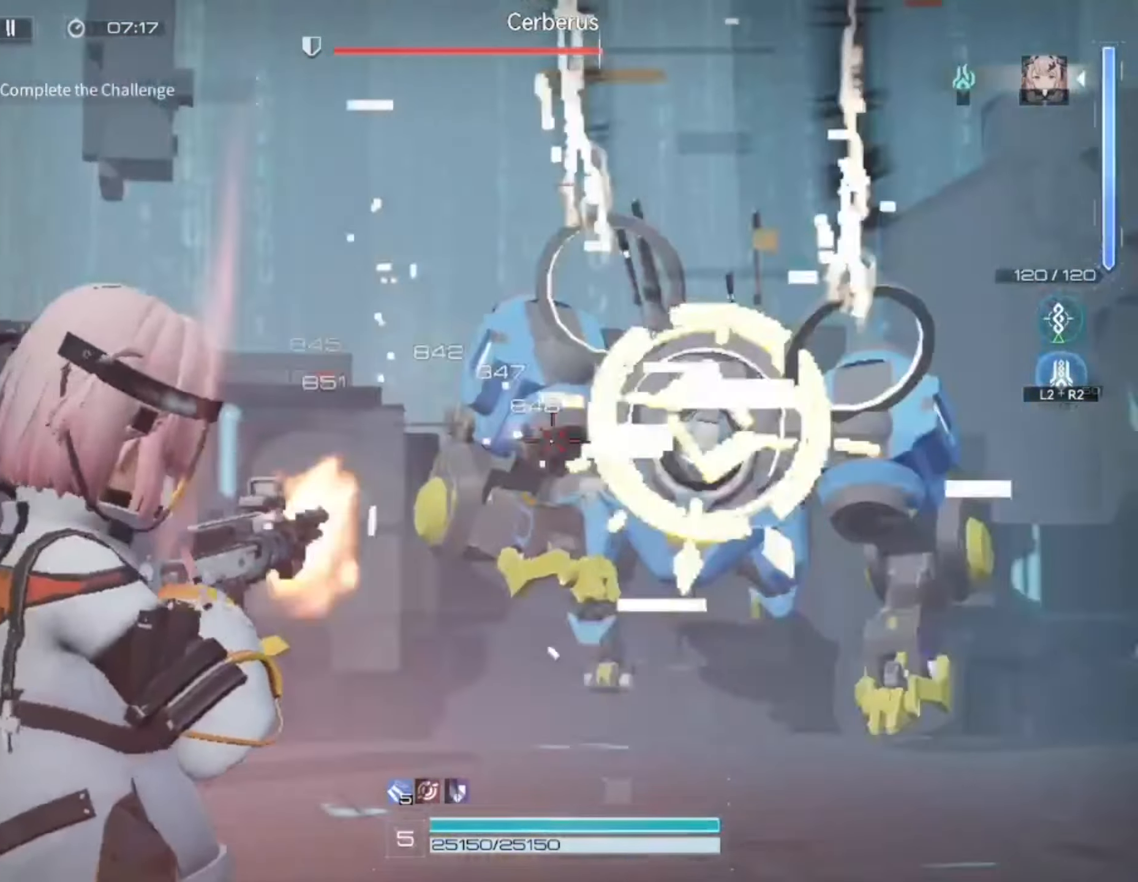
{"buttons": ["L1", "R1"], "left_stick": "down", "right_stick": "center", "events": [[117, "right_stick", "center"]]}
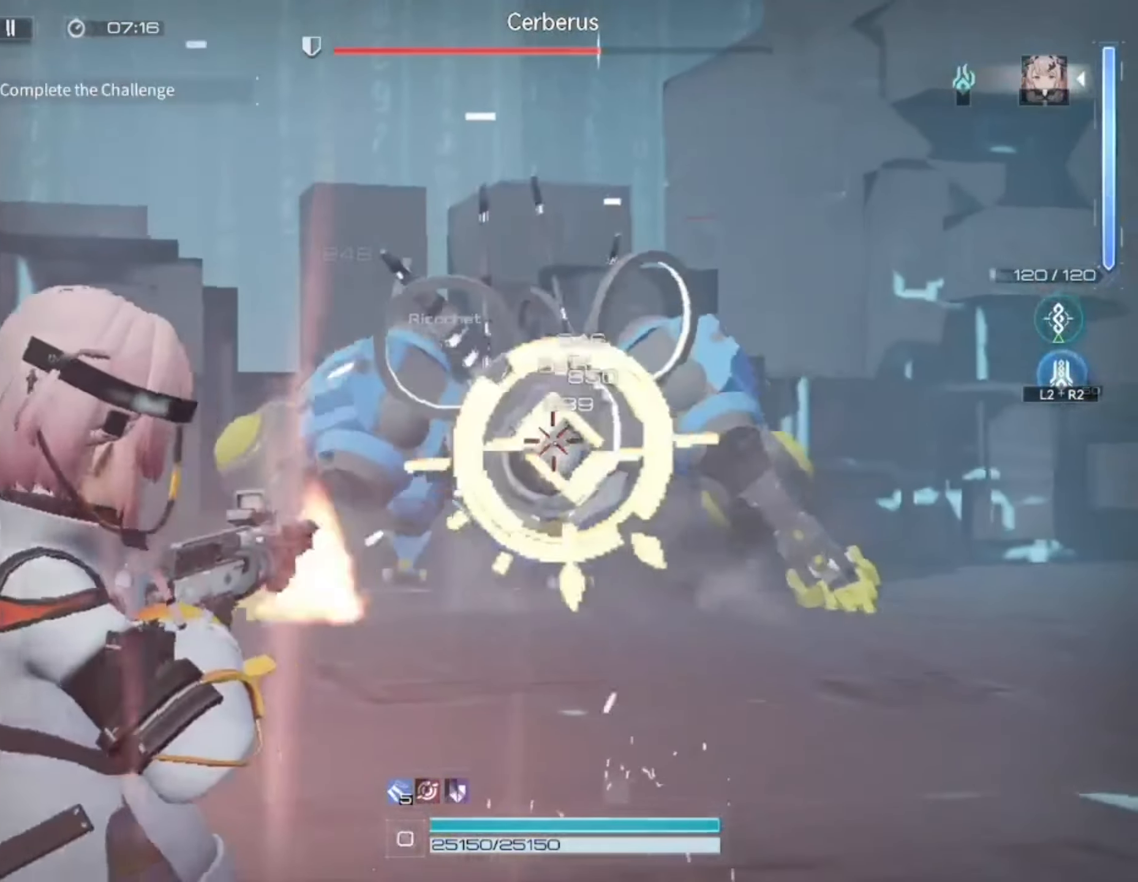
{"buttons": ["L1", "R1"], "left_stick": "down", "right_stick": "center", "events": []}
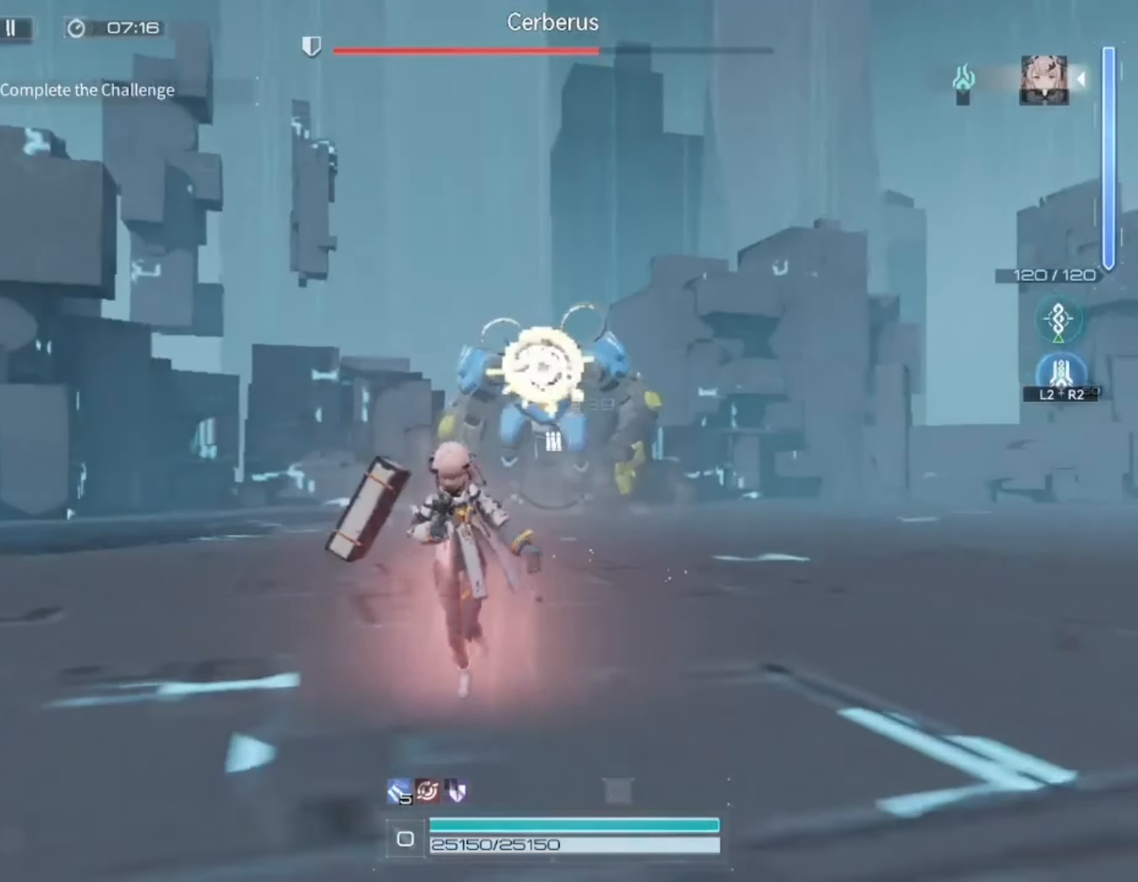
{"buttons": [], "left_stick": "down", "right_stick": "down", "events": [[83, "L1", "up"], [183, "R1", "up"], [183, "right_stick", "down"]]}